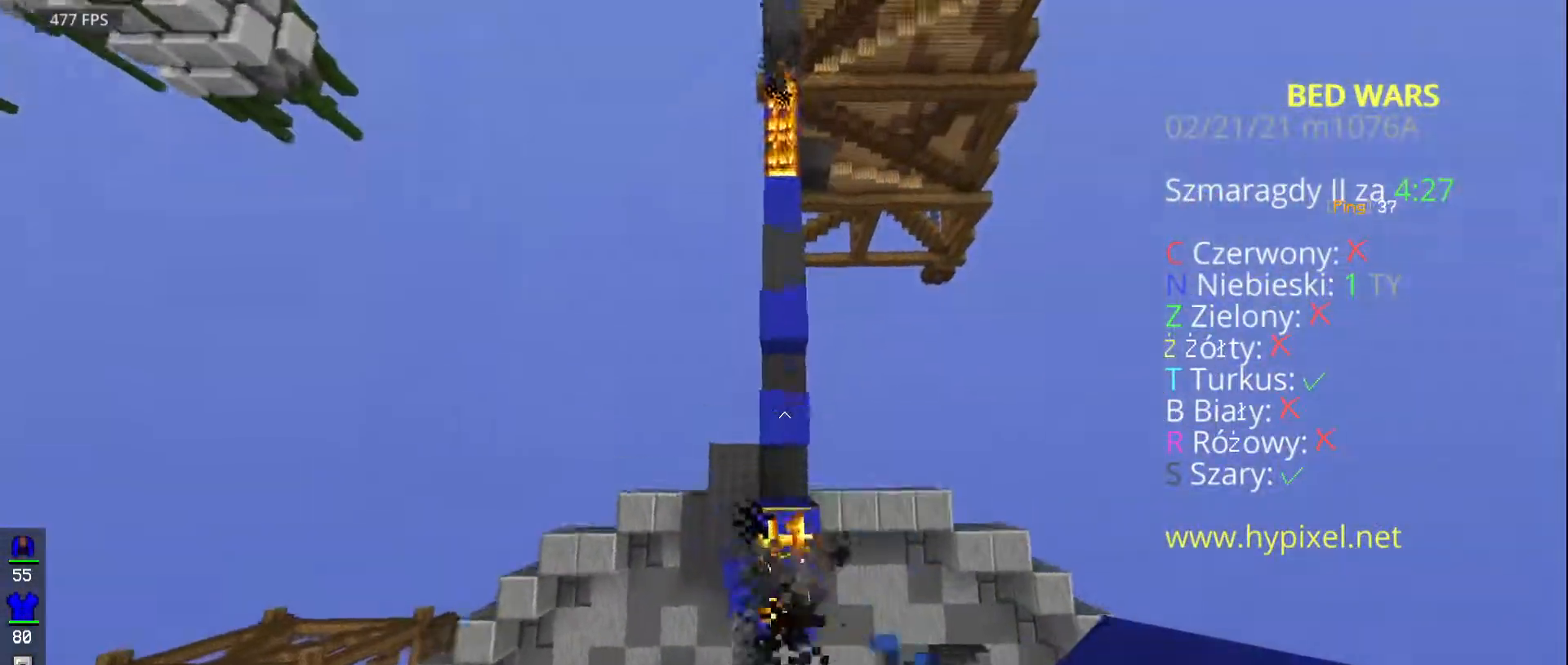
Gameplay with keyboard and mouse; each line is a JSON object with the keys and mouse buttons held at the frame after it. "events" lists presses ("down") and releases ("up") of "a", "d", "s", "space", "w", "mouse_left" and "mouse_right" between this image and that frame as [ms after this image, input, new state], when the widget could be followed in between. "mouse_left", "mouse_right" = the "left", "right" buttons of the "mouse" list. No other keys are recorded. Fast repeated clicks can show as one long hold. Mouse movement is not recorded.
{"keys": ["w"], "mouse": ["right"]}
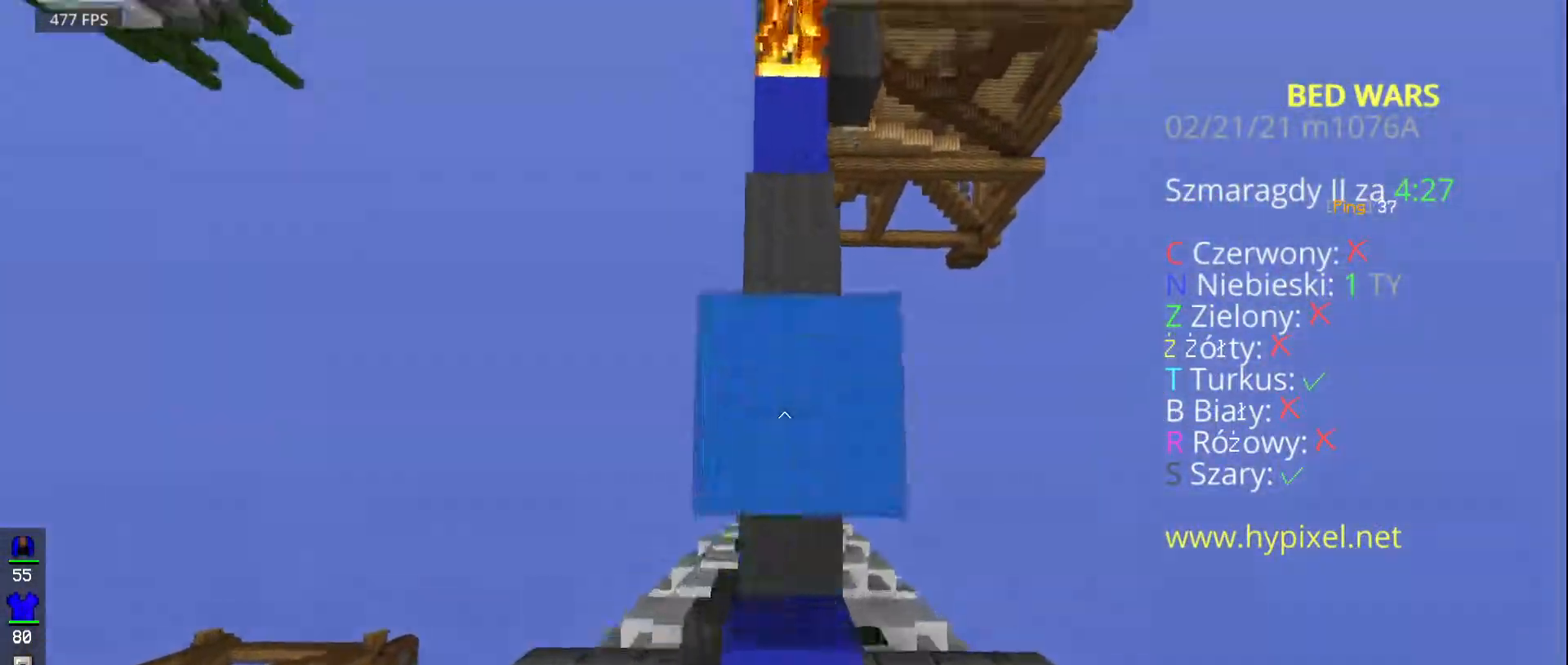
{"keys": ["space", "w"], "mouse": [], "events": [[133, "mouse_right", "up"], [317, "space", "down"]]}
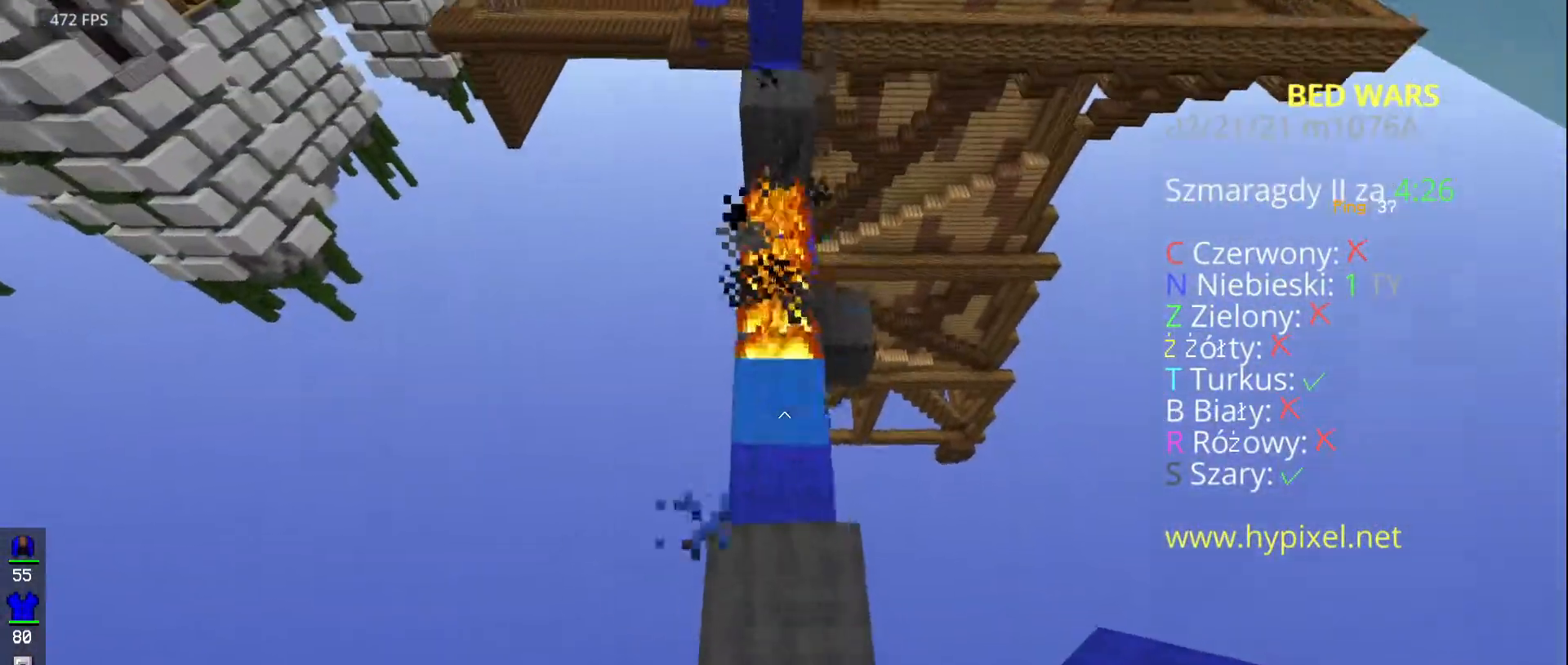
{"keys": ["w"], "mouse": ["left"]}
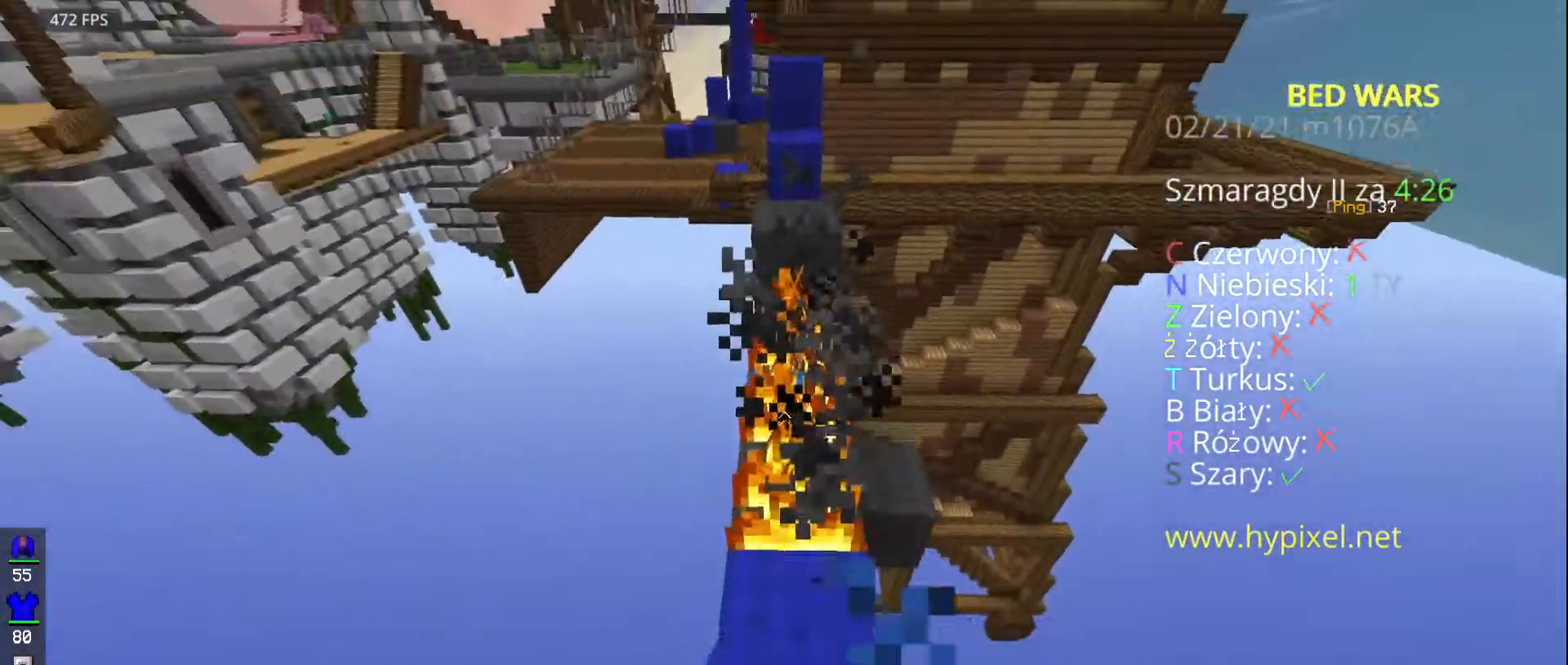
{"keys": [], "mouse": ["left"], "events": [[67, "w", "up"]]}
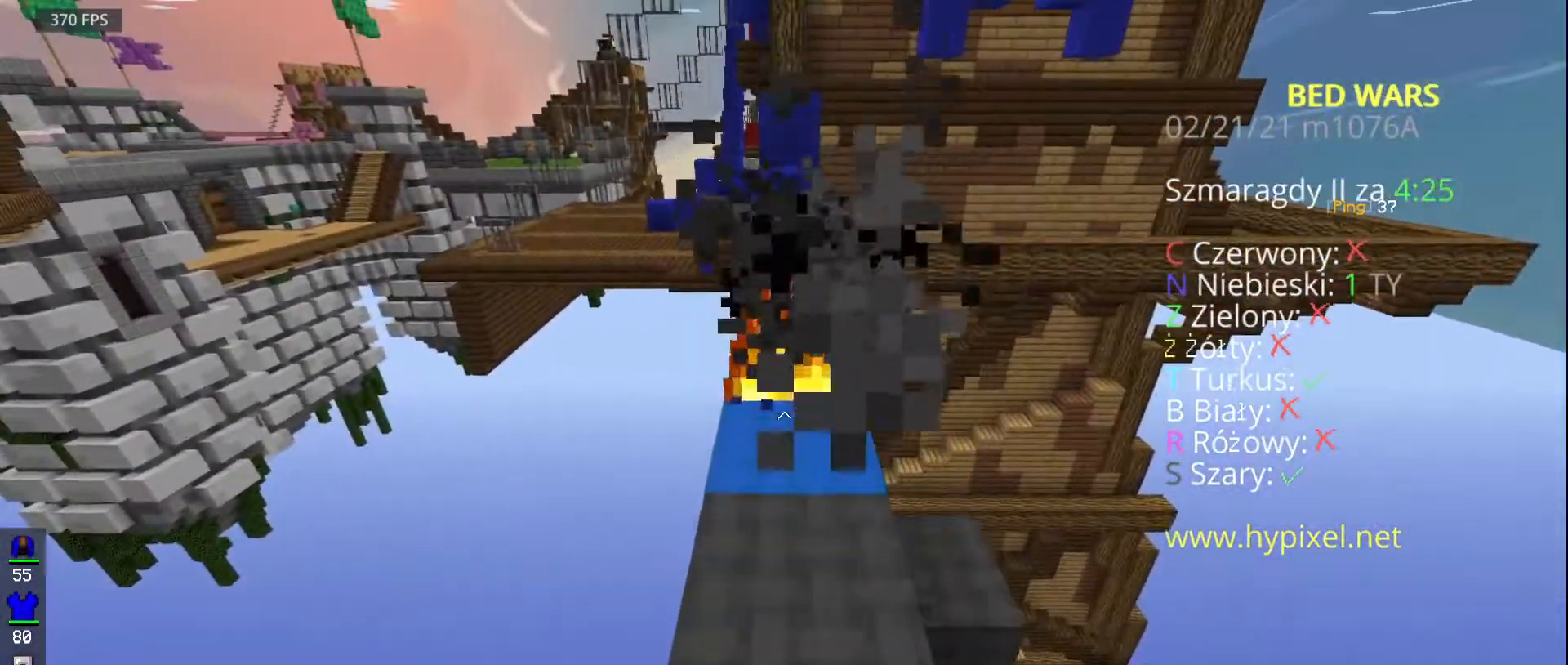
{"keys": ["w"], "mouse": ["left"], "events": [[350, "w", "down"]]}
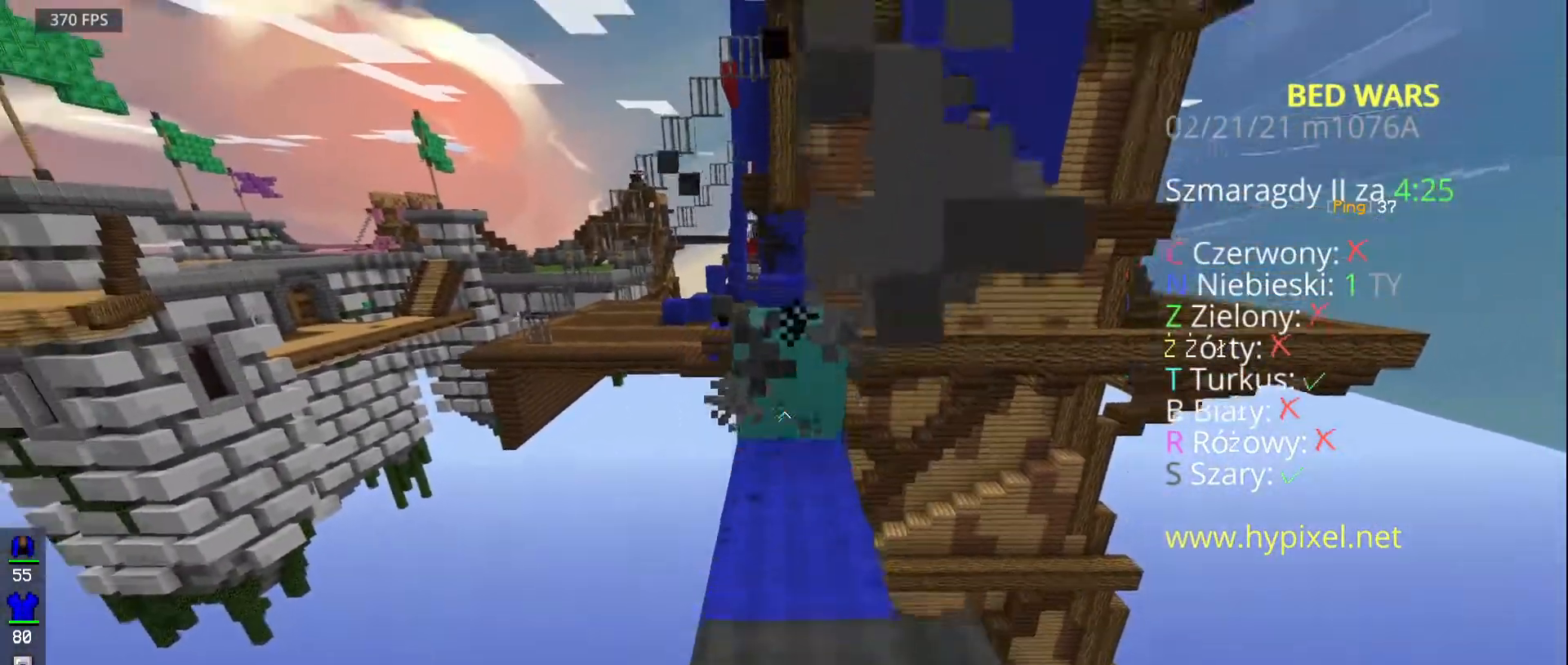
{"keys": ["space", "w"], "mouse": [], "events": [[183, "mouse_left", "up"], [383, "space", "down"]]}
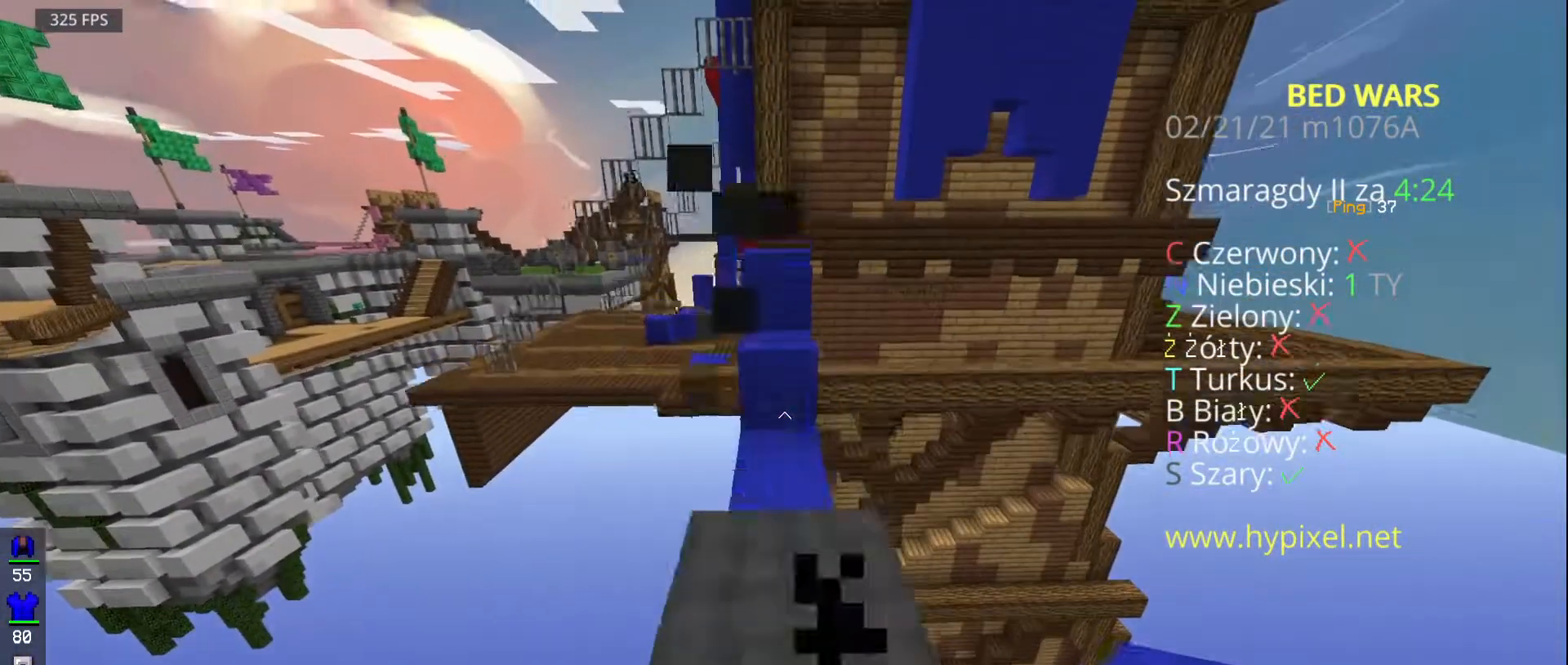
{"keys": ["space", "w"], "mouse": [], "events": []}
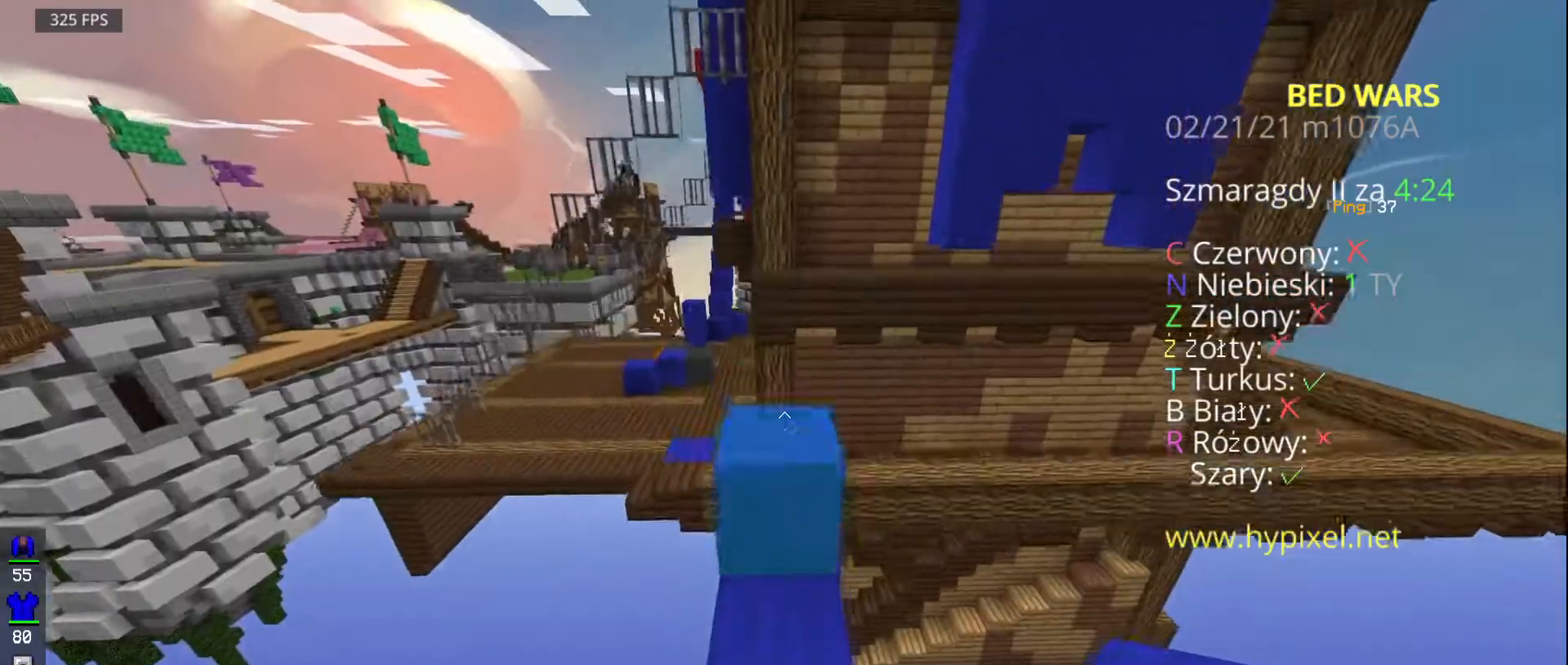
{"keys": ["space", "w"], "mouse": [], "events": []}
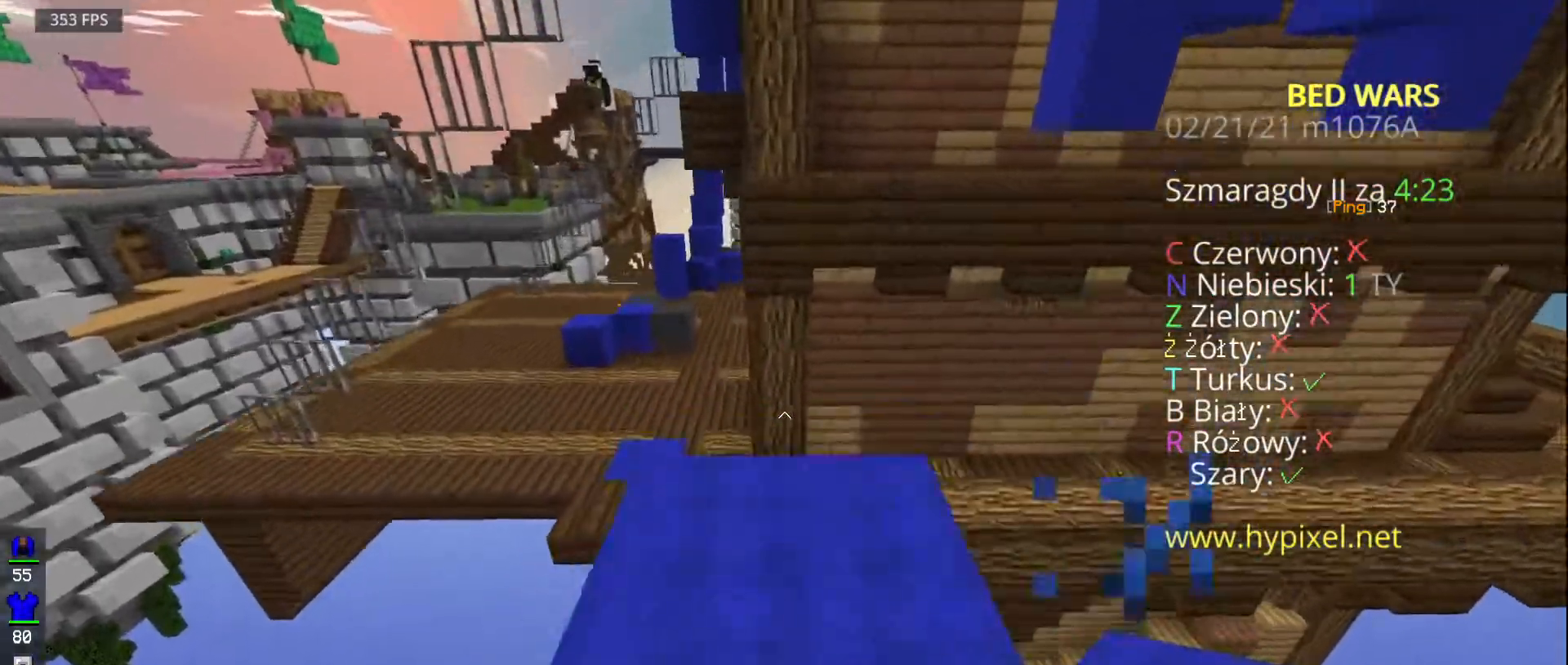
{"keys": ["w"], "mouse": []}
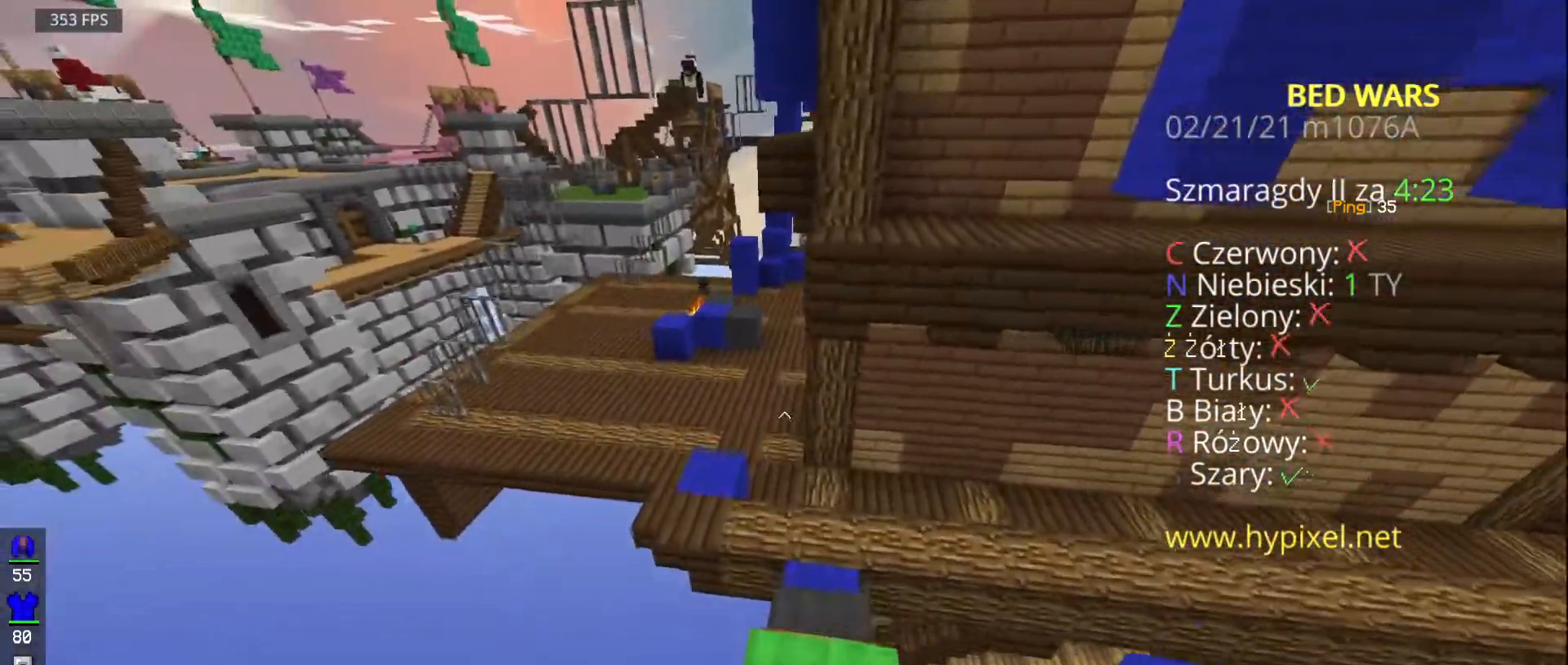
{"keys": ["w"], "mouse": [], "events": []}
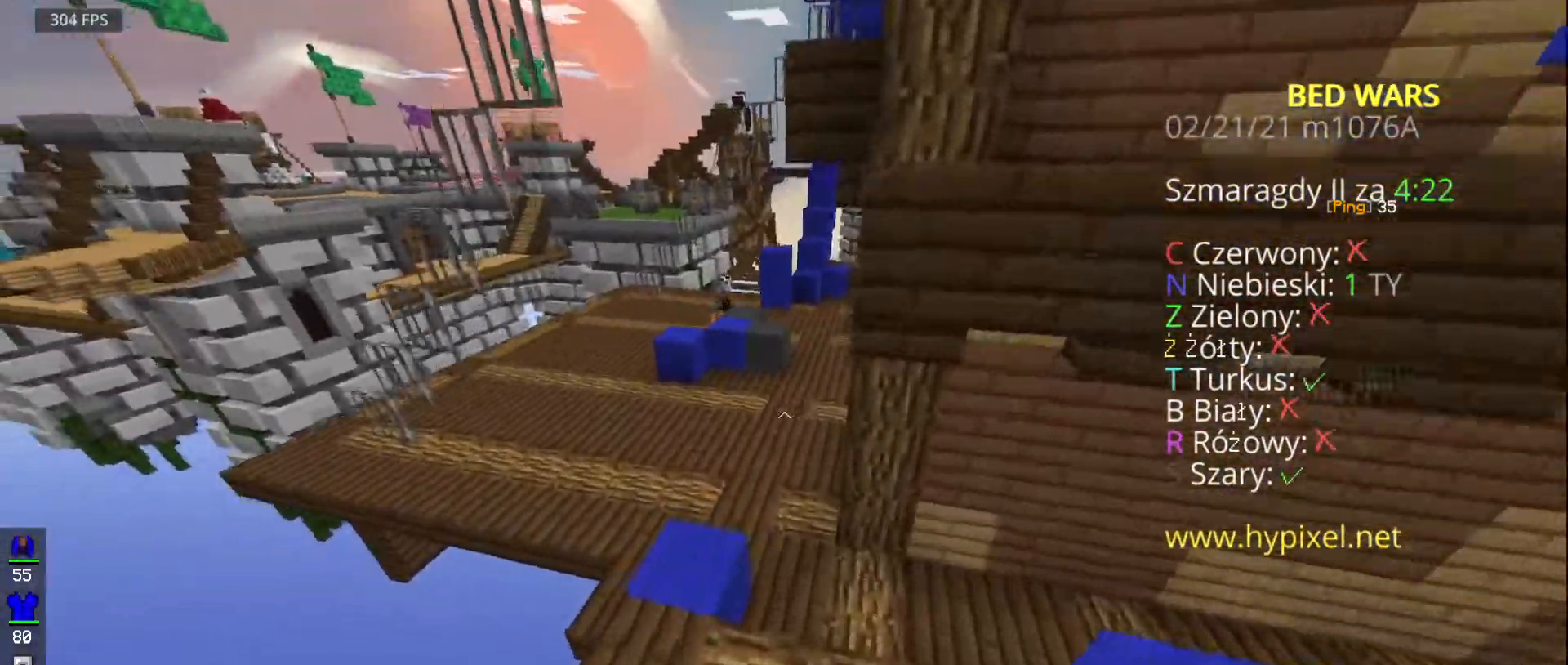
{"keys": ["a", "w"], "mouse": [], "events": [[17, "mouse_left", "down"], [267, "a", "down"], [300, "mouse_left", "up"]]}
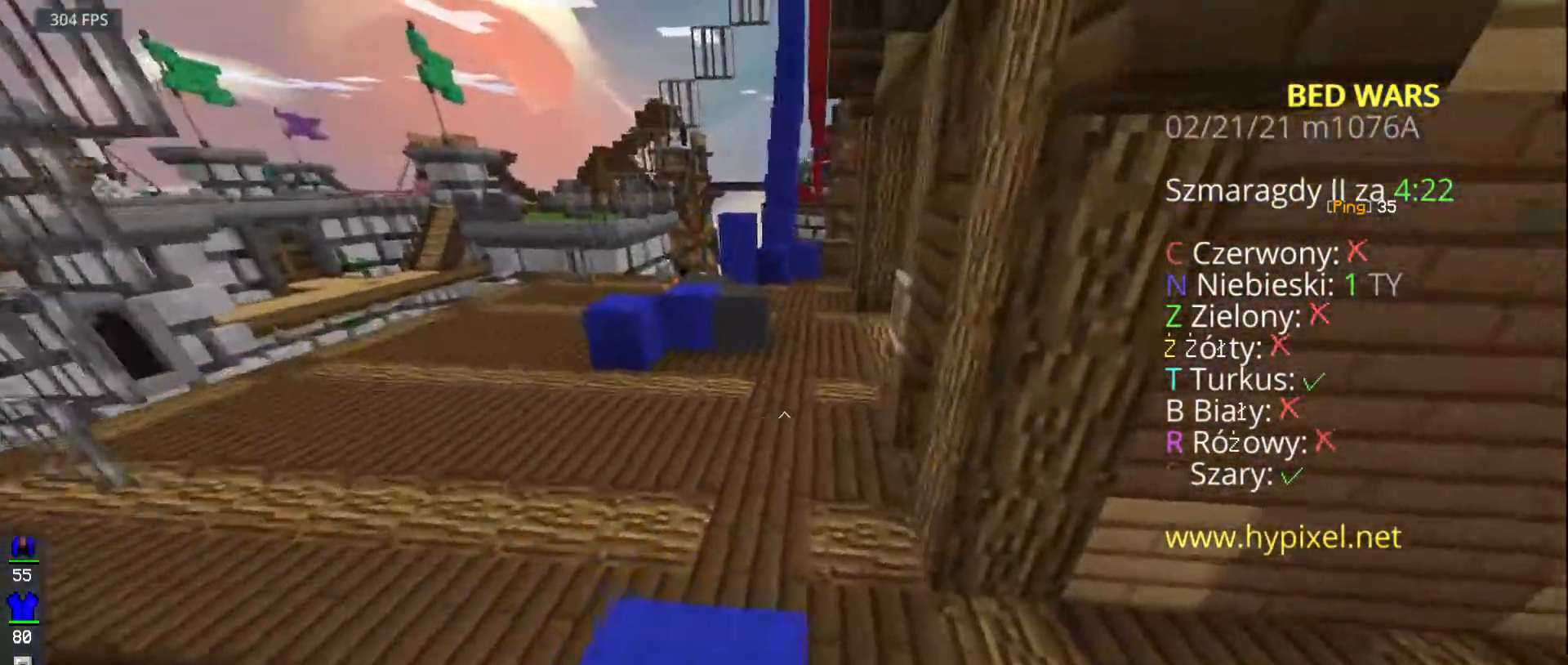
{"keys": ["w"], "mouse": []}
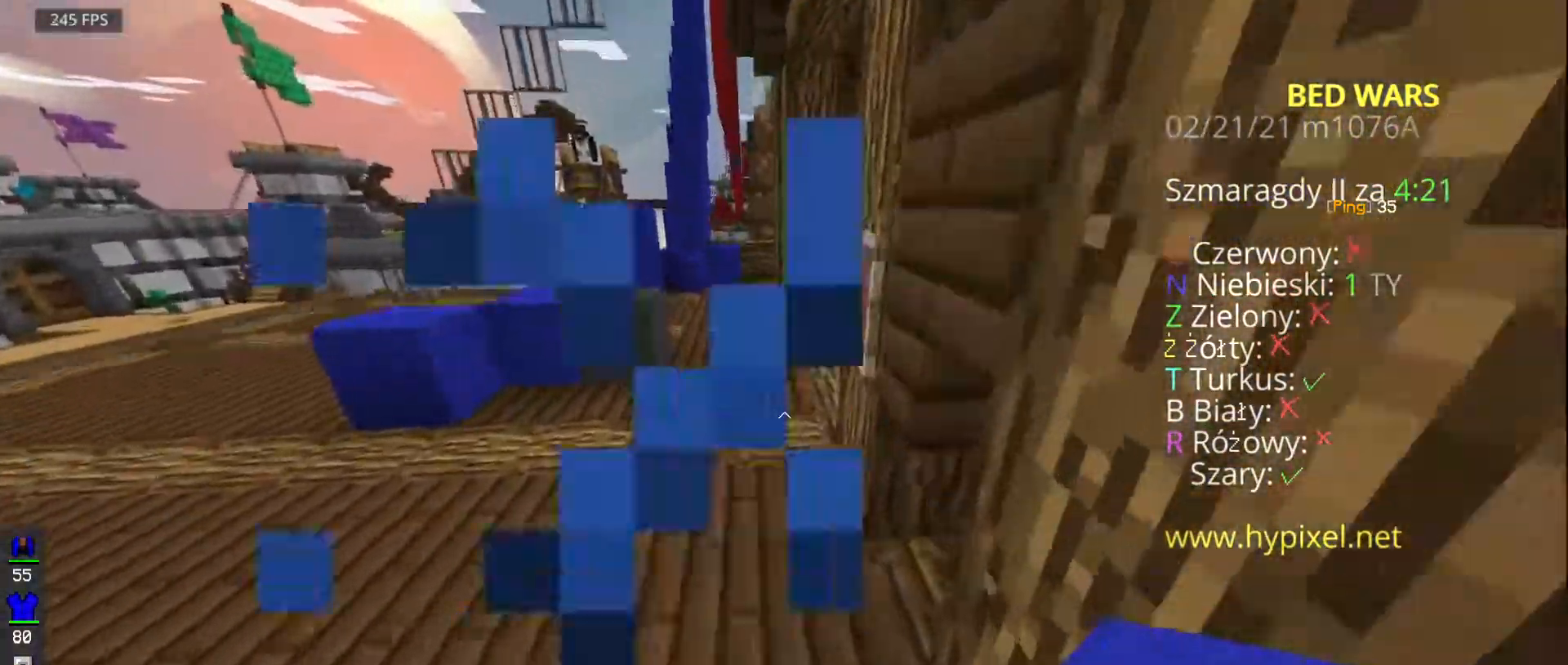
{"keys": ["w"], "mouse": []}
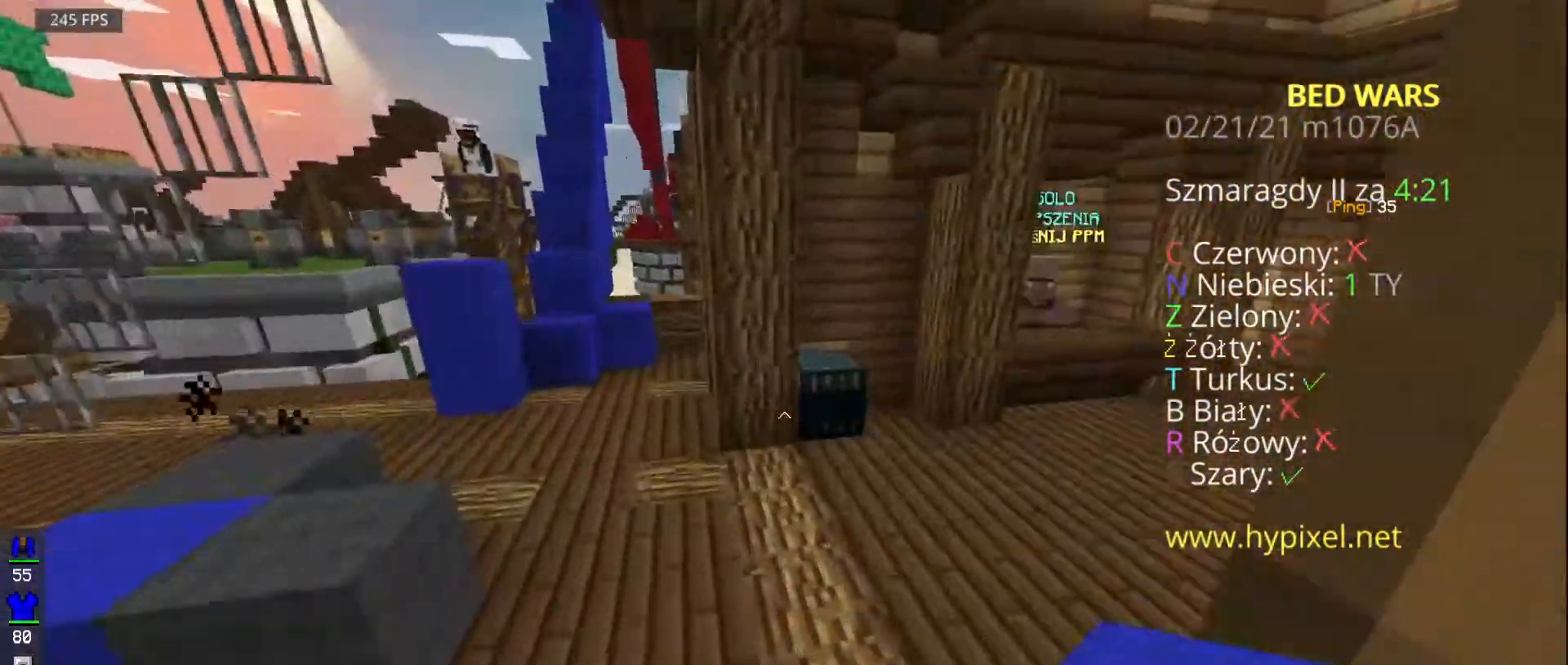
{"keys": ["d", "w"], "mouse": [], "events": [[233, "d", "down"]]}
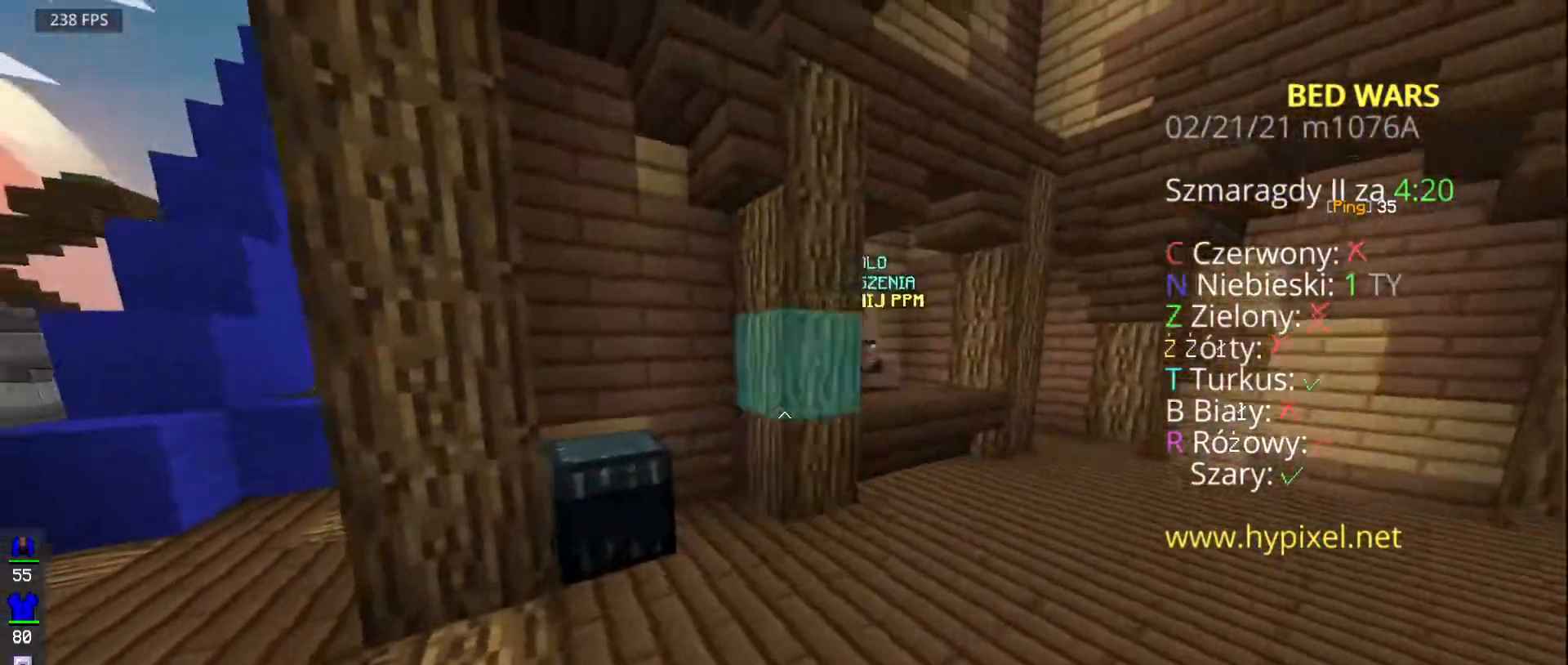
{"keys": ["d", "w"], "mouse": [], "events": []}